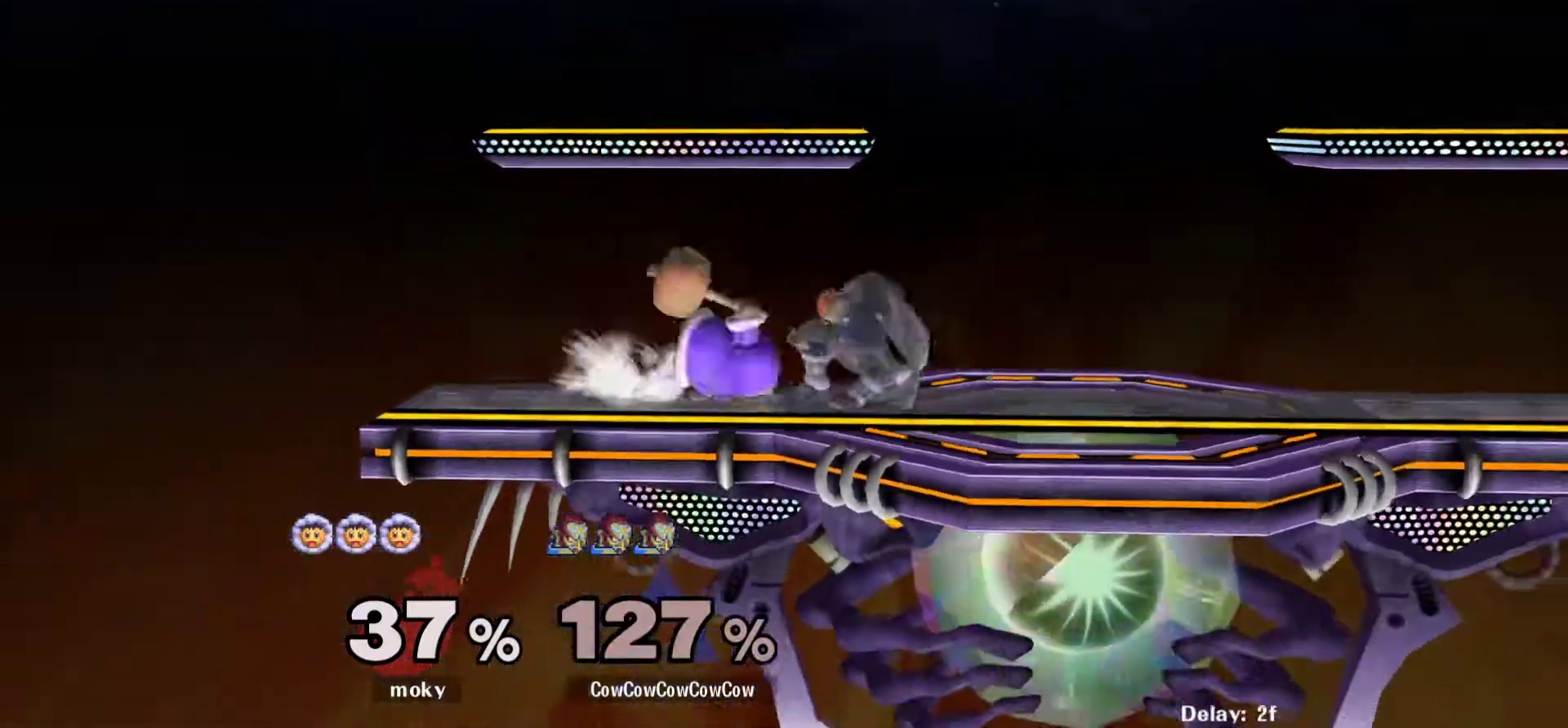
Gameplay with a controller (arcade stick); each line is a JSON object with the inputs held at the frame after it. "events" lists button and stick changes between this image and that frame as [ms after this image, input, new state], when the widget could be followed in between. Not read: L3 R3 other_buttons.
{"buttons": ["DPAD_RIGHT"], "events": [[300, "DPAD_RIGHT", "down"], [317, "B", "down"], [400, "B", "up"]]}
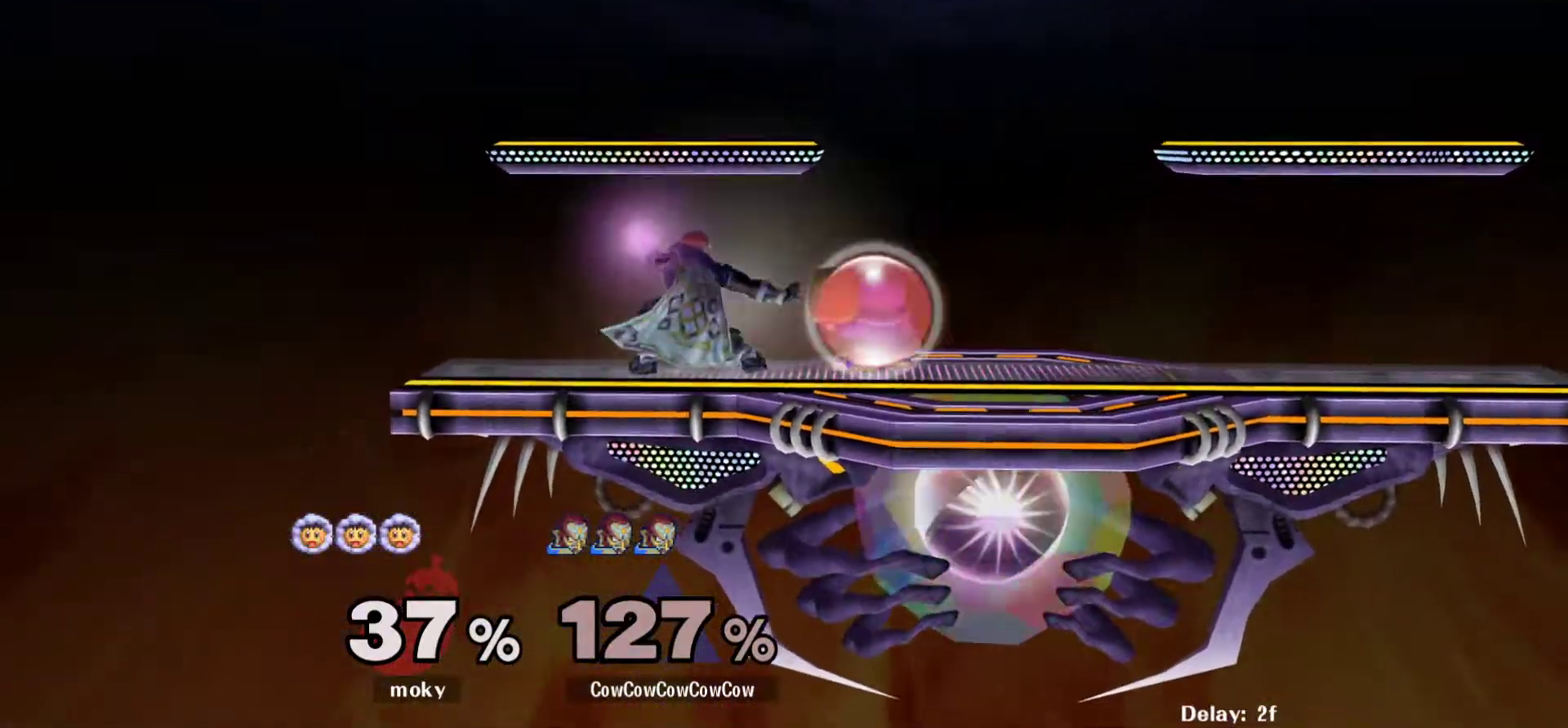
{"buttons": [], "events": [[17, "DPAD_UP", "down"], [50, "DPAD_DOWN", "down"], [267, "DPAD_DOWN", "up"], [267, "L1", "down"], [350, "DPAD_UP", "up"], [350, "L1", "up"], [400, "DPAD_RIGHT", "up"]]}
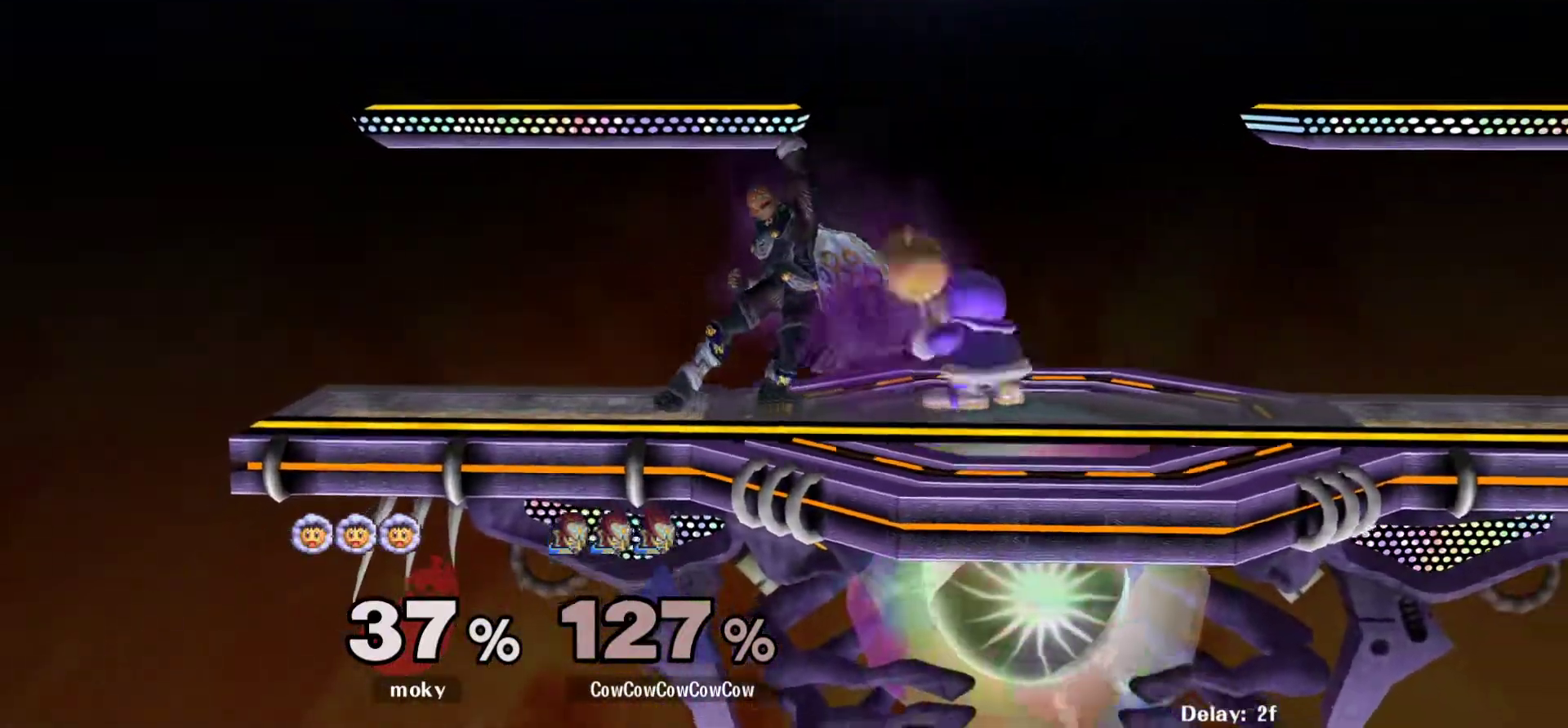
{"buttons": ["A", "DPAD_DOWN", "DPAD_RIGHT"], "events": [[50, "DPAD_DOWN", "down"], [150, "A", "down"], [217, "A", "up"], [250, "DPAD_RIGHT", "down"], [300, "A", "down"], [350, "A", "up"], [417, "A", "down"]]}
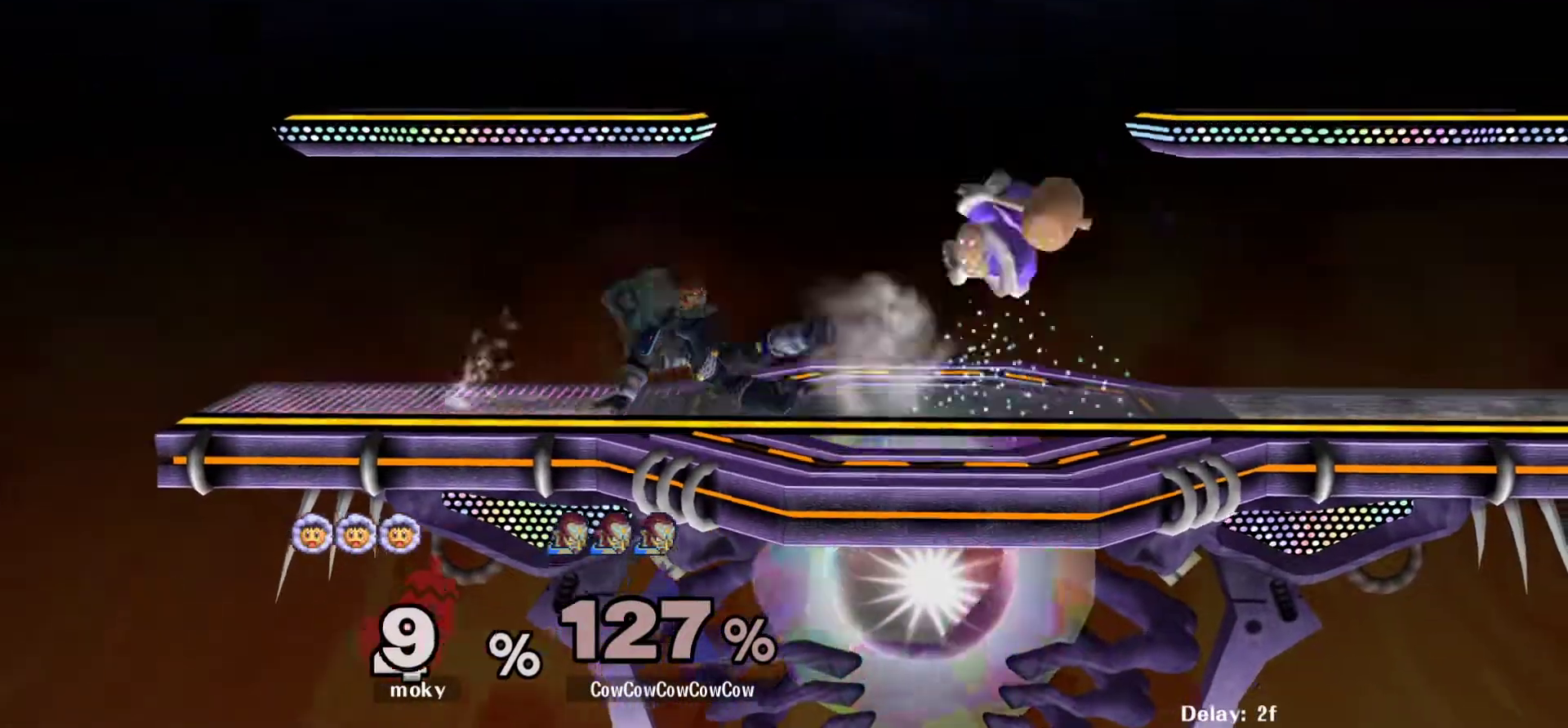
{"buttons": ["DPAD_RIGHT"], "events": [[50, "A", "up"], [83, "DPAD_DOWN", "up"], [100, "DPAD_RIGHT", "up"], [300, "DPAD_RIGHT", "down"], [383, "Y", "down"], [467, "Y", "up"]]}
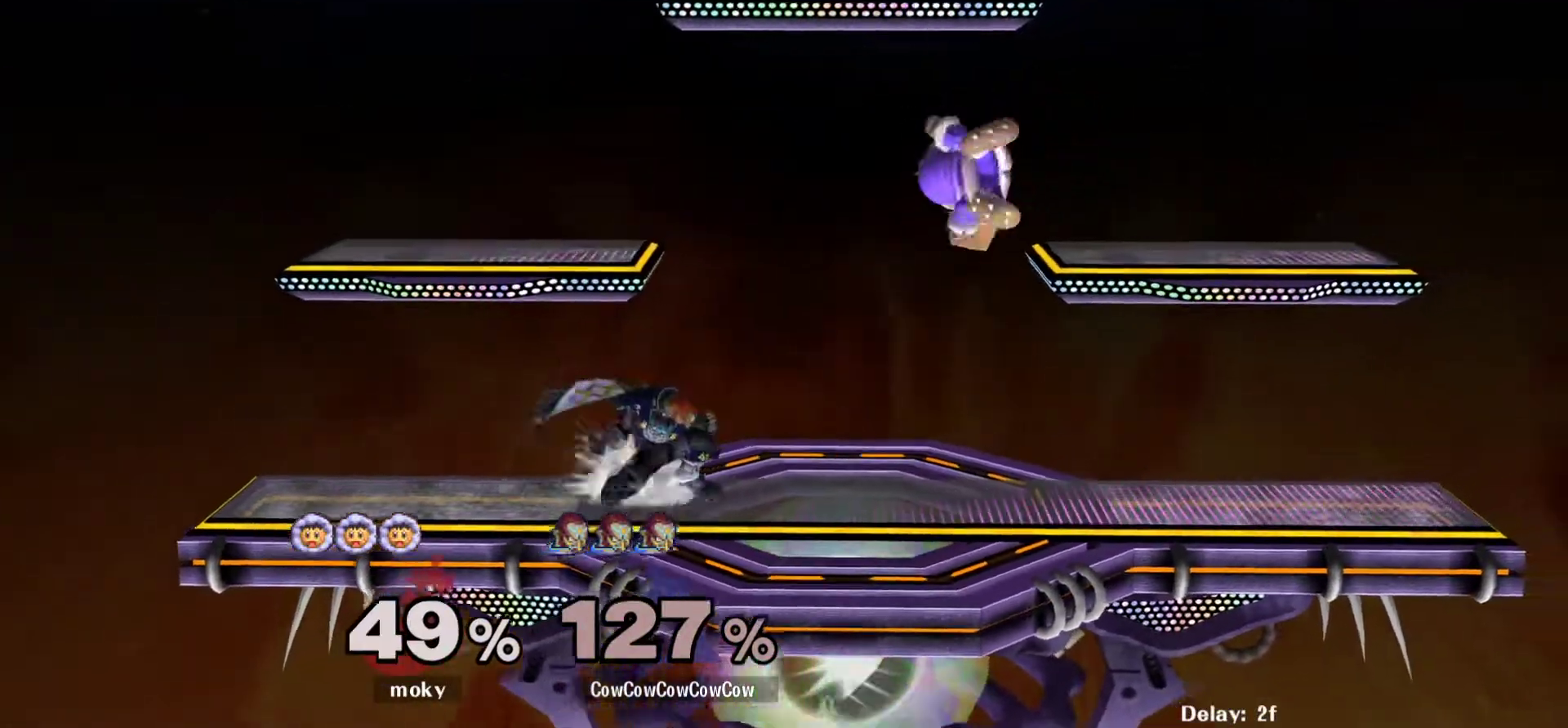
{"buttons": [], "events": [[17, "C_UP", "down"], [133, "Z", "down"], [150, "C_UP", "up"], [233, "Z", "up"], [350, "DPAD_DOWN", "down"], [483, "DPAD_DOWN", "up"], [483, "DPAD_RIGHT", "up"]]}
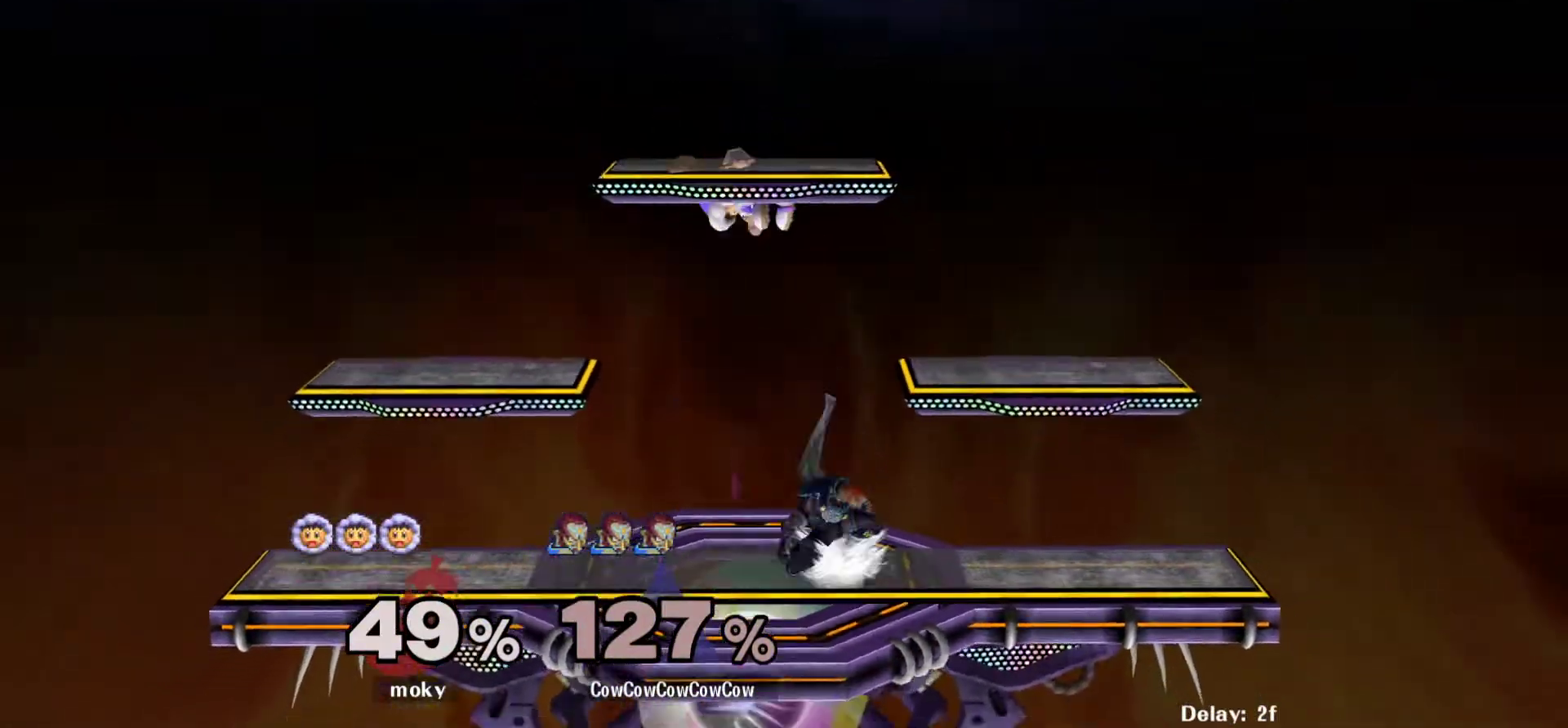
{"buttons": ["Z", "DPAD_LEFT"], "events": [[133, "DPAD_LEFT", "down"], [167, "Y", "down"], [250, "Y", "up"], [283, "C_UP", "down"], [367, "C_UP", "up"], [400, "Z", "down"]]}
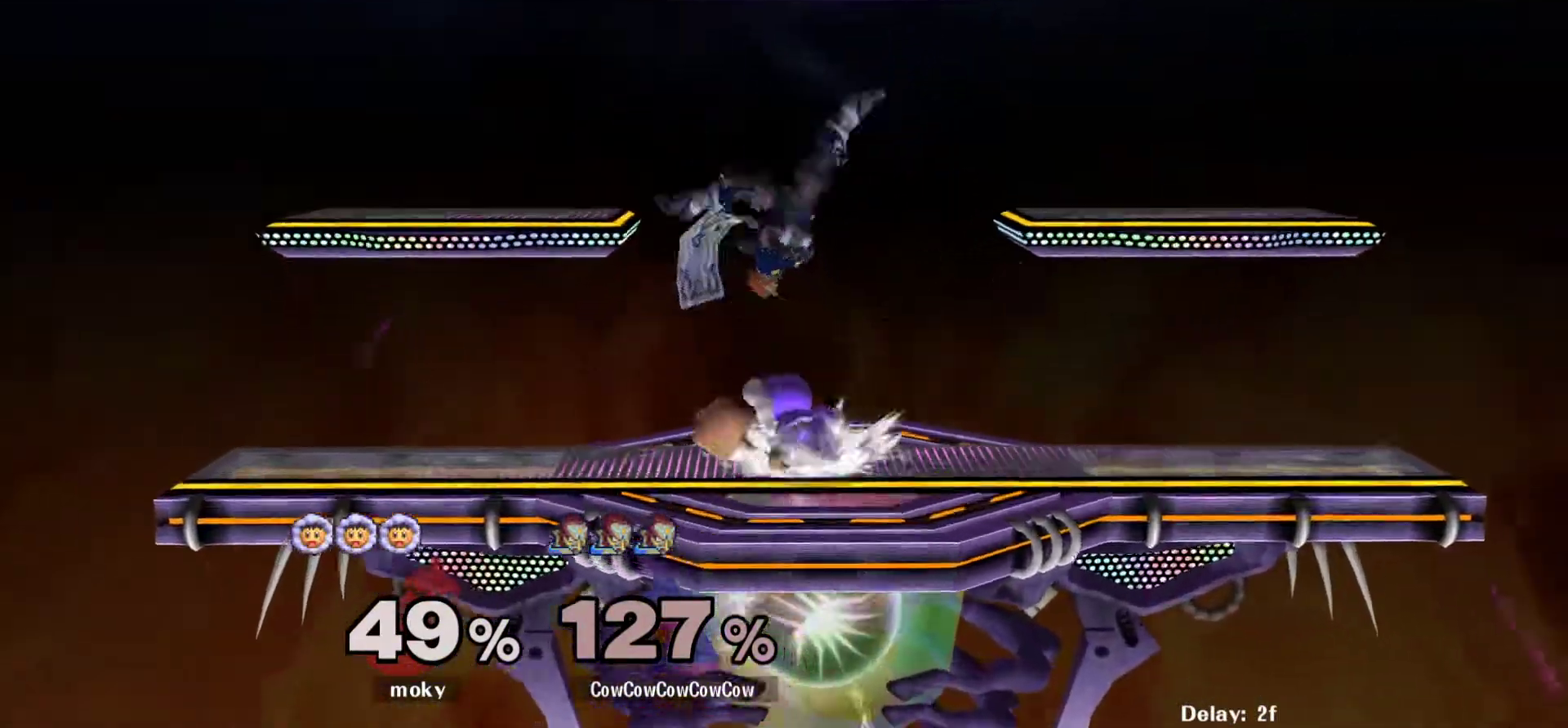
{"buttons": ["DPAD_RIGHT"], "events": [[33, "Z", "up"], [133, "DPAD_DOWN", "down"], [183, "DPAD_RIGHT", "down"], [200, "DPAD_LEFT", "up"], [267, "DPAD_DOWN", "up"], [367, "A", "down"], [433, "A", "up"]]}
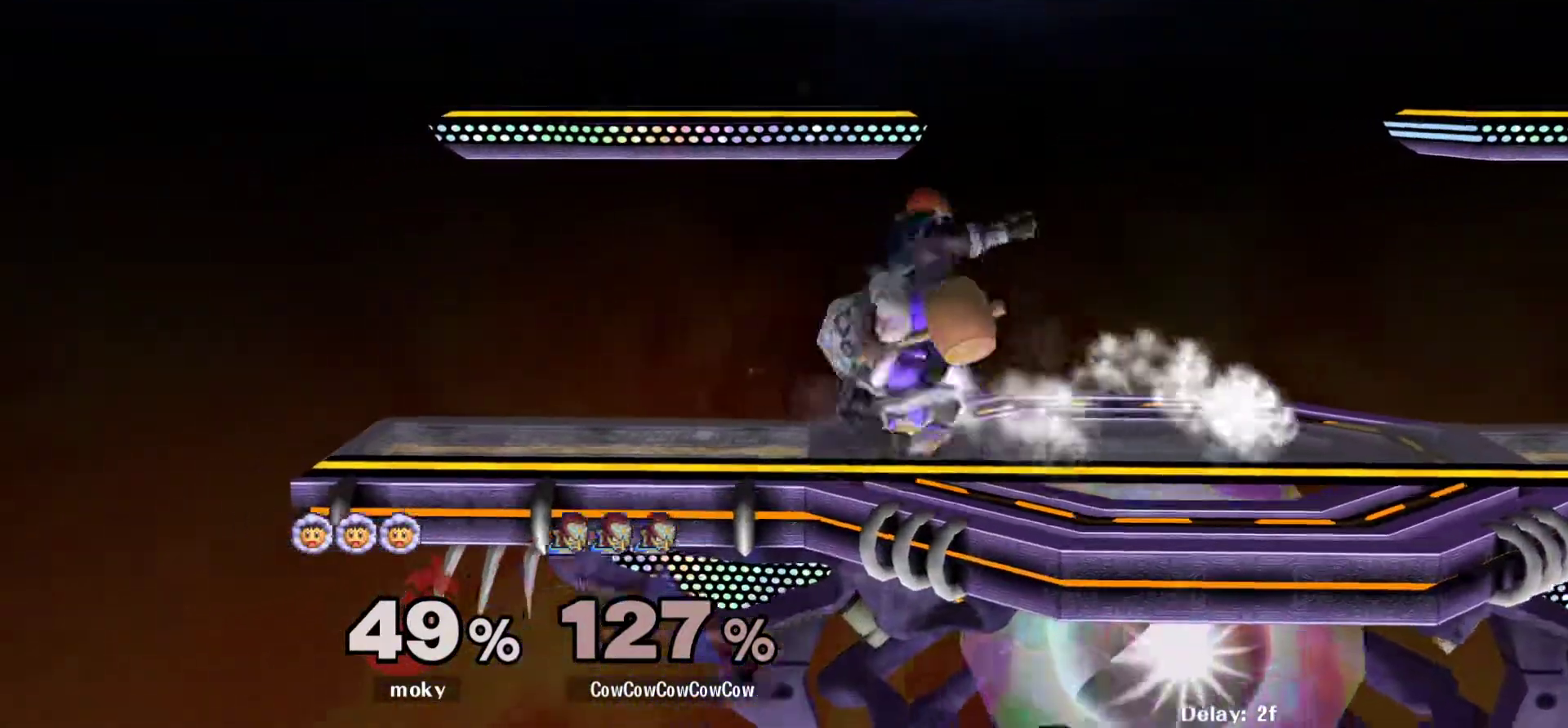
{"buttons": ["L1"], "events": [[17, "A", "down"], [117, "A", "up"], [200, "DPAD_UP", "down"], [300, "DPAD_RIGHT", "up"], [317, "DPAD_UP", "up"], [433, "L1", "down"]]}
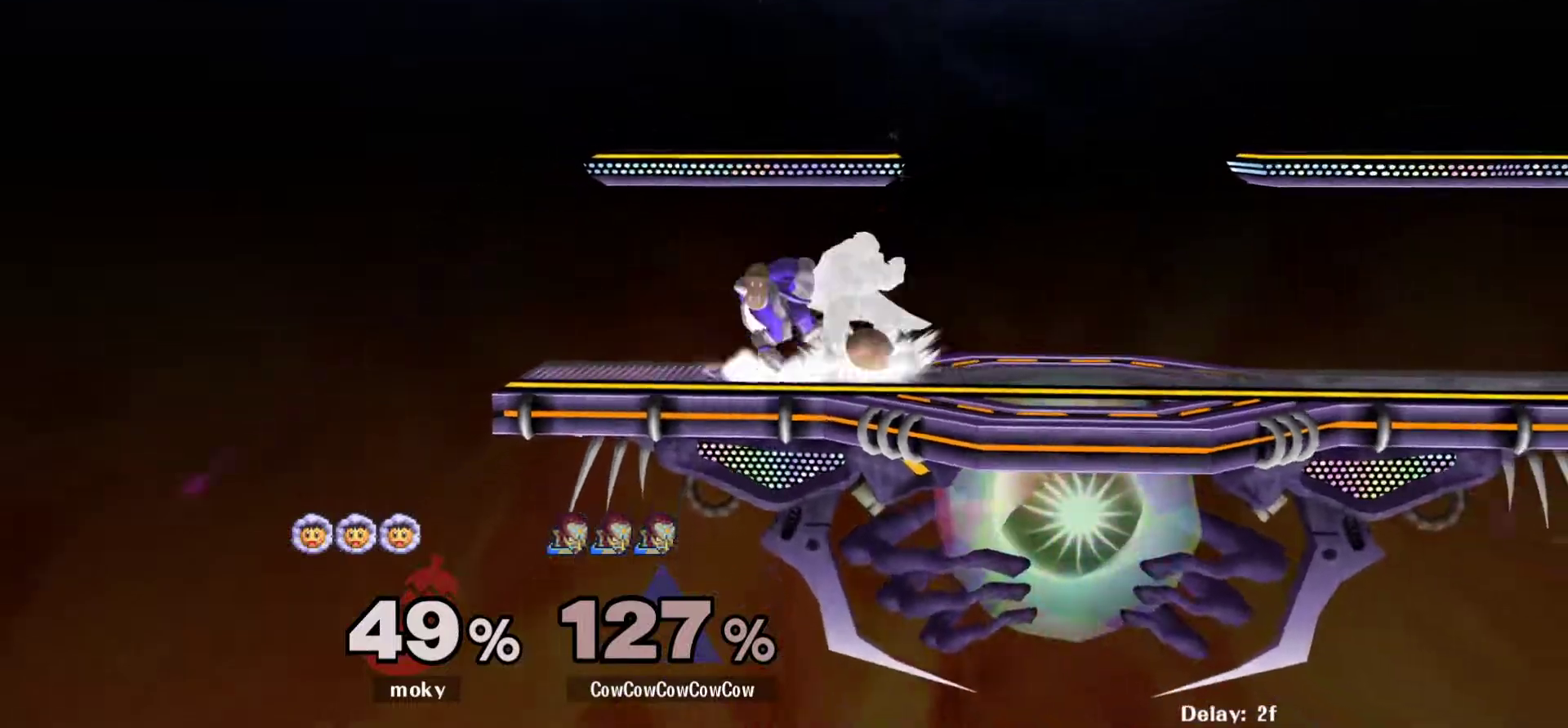
{"buttons": ["Y", "R1", "DPAD_DOWN", "DPAD_LEFT"], "events": [[383, "Y", "down"], [400, "DPAD_LEFT", "down"], [417, "DPAD_DOWN", "down"], [467, "L1", "up"], [483, "R1", "down"]]}
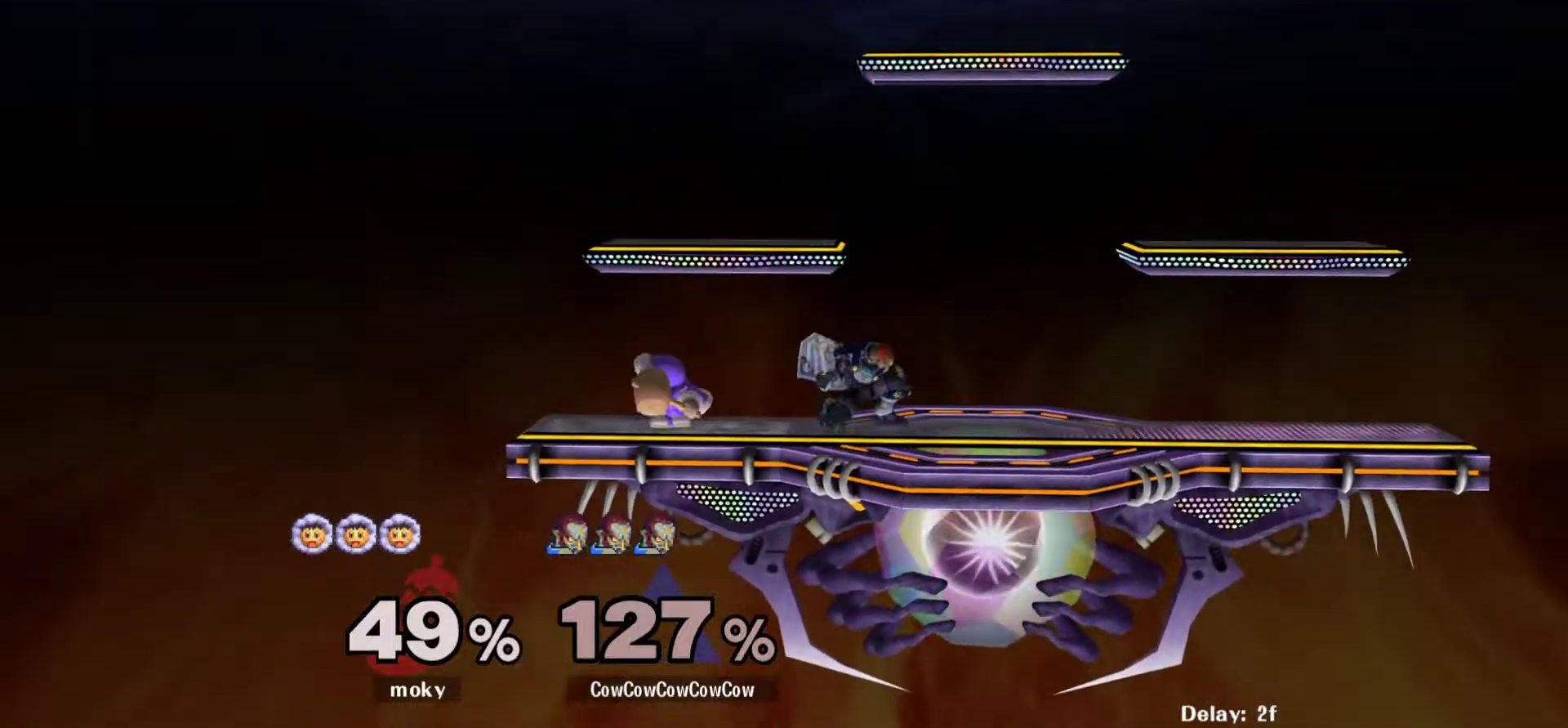
{"buttons": ["DPAD_DOWN"], "events": [[50, "R1", "up"], [200, "DPAD_DOWN", "up"], [200, "Y", "up"], [200, "Z", "down"], [217, "DPAD_LEFT", "up"], [283, "Z", "up"], [350, "DPAD_DOWN", "down"]]}
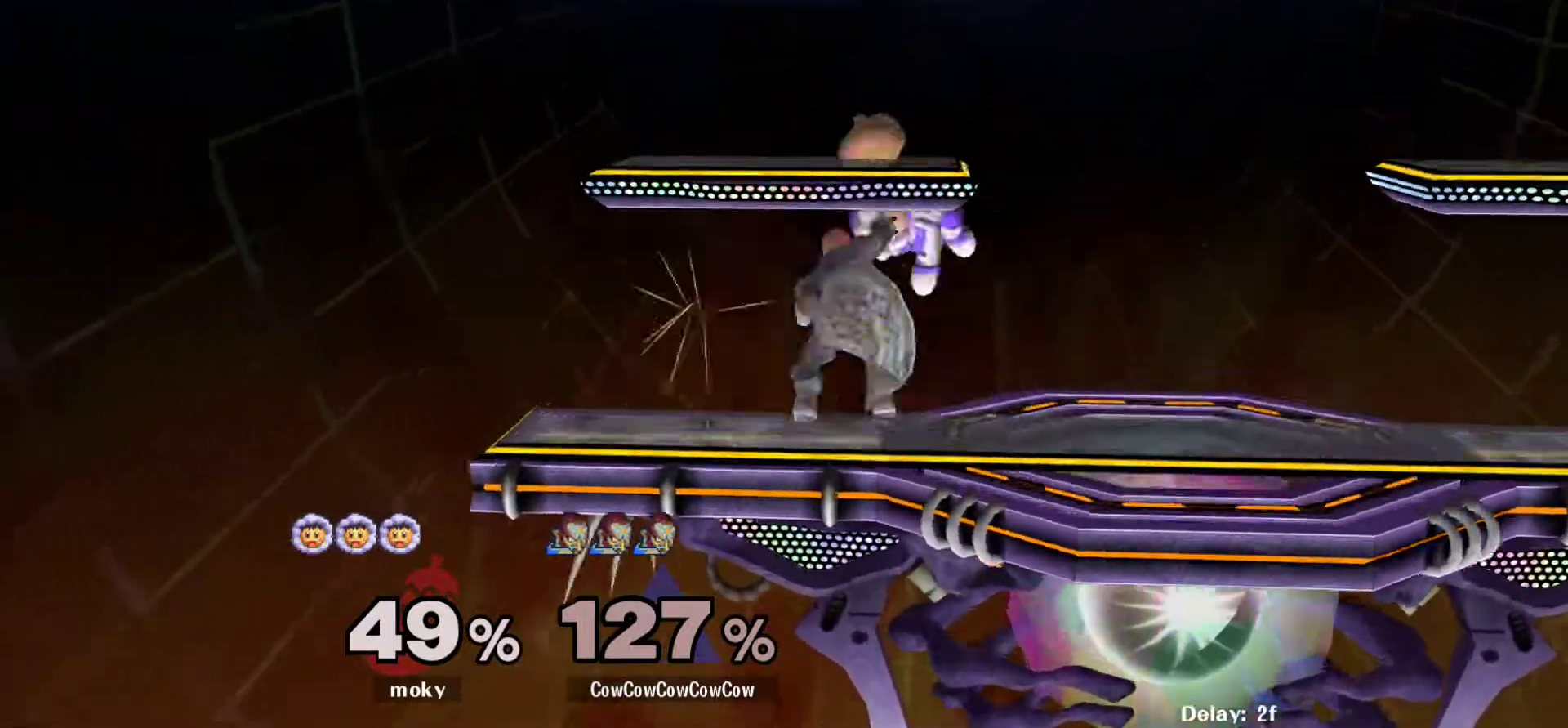
{"buttons": ["Y", "DPAD_RIGHT"], "events": [[250, "DPAD_DOWN", "up"], [433, "DPAD_RIGHT", "down"], [483, "Y", "down"]]}
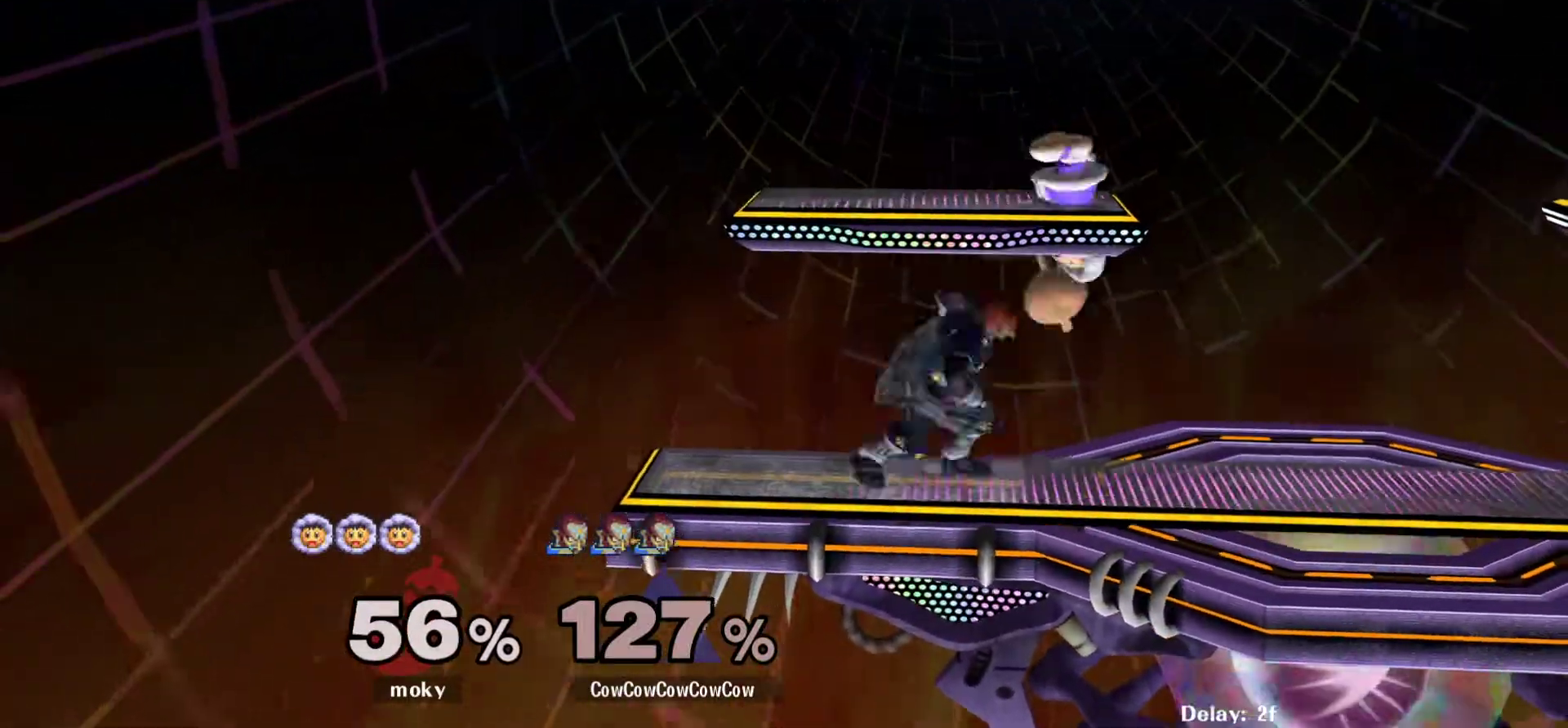
{"buttons": ["DPAD_DOWN", "DPAD_RIGHT"], "events": [[17, "Y", "up"], [67, "DPAD_RIGHT", "up"], [83, "C_UP", "down"], [100, "DPAD_LEFT", "down"], [167, "C_UP", "up"], [183, "DPAD_LEFT", "up"], [200, "DPAD_RIGHT", "down"], [200, "Z", "down"], [283, "Z", "up"], [467, "DPAD_DOWN", "down"]]}
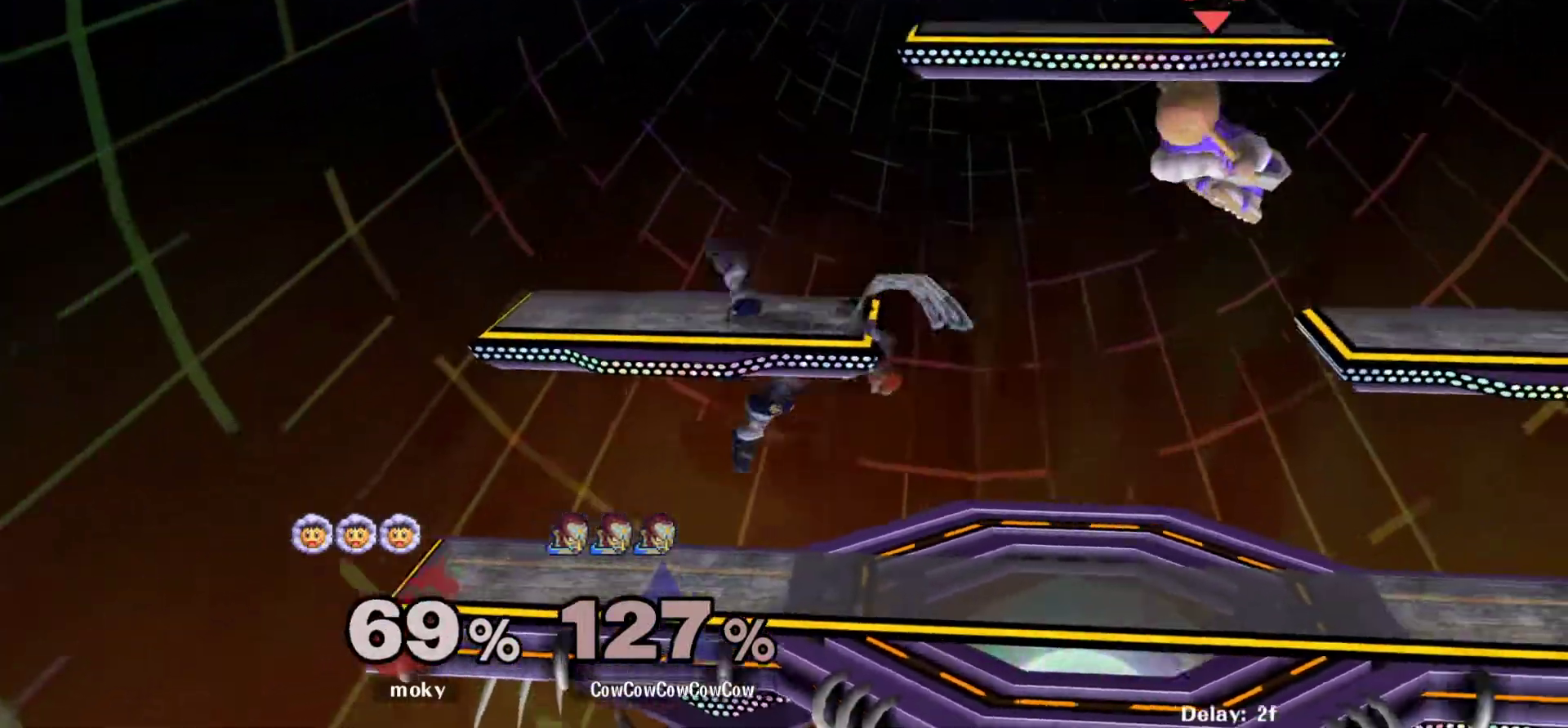
{"buttons": ["Y", "DPAD_DOWN", "DPAD_RIGHT"], "events": [[67, "DPAD_DOWN", "up"], [183, "Y", "down"], [217, "DPAD_DOWN", "down"], [300, "R1", "down"], [400, "Y", "up"], [483, "R1", "up"], [483, "Y", "down"]]}
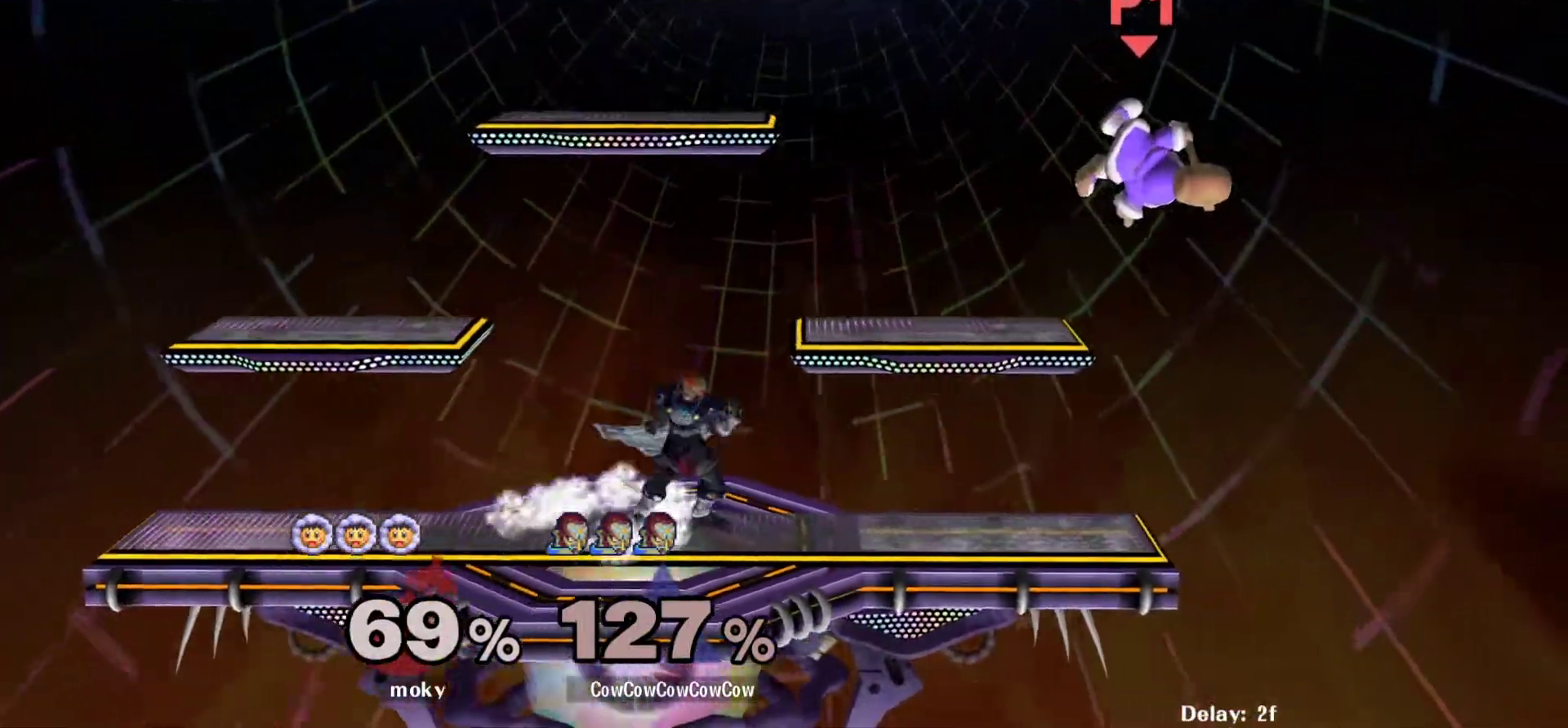
{"buttons": [], "events": [[100, "R1", "down"], [183, "Y", "up"], [283, "R1", "up"], [283, "Y", "down"], [383, "R1", "down"], [467, "DPAD_DOWN", "up"], [483, "R1", "up"], [483, "Y", "up"], [500, "DPAD_RIGHT", "up"]]}
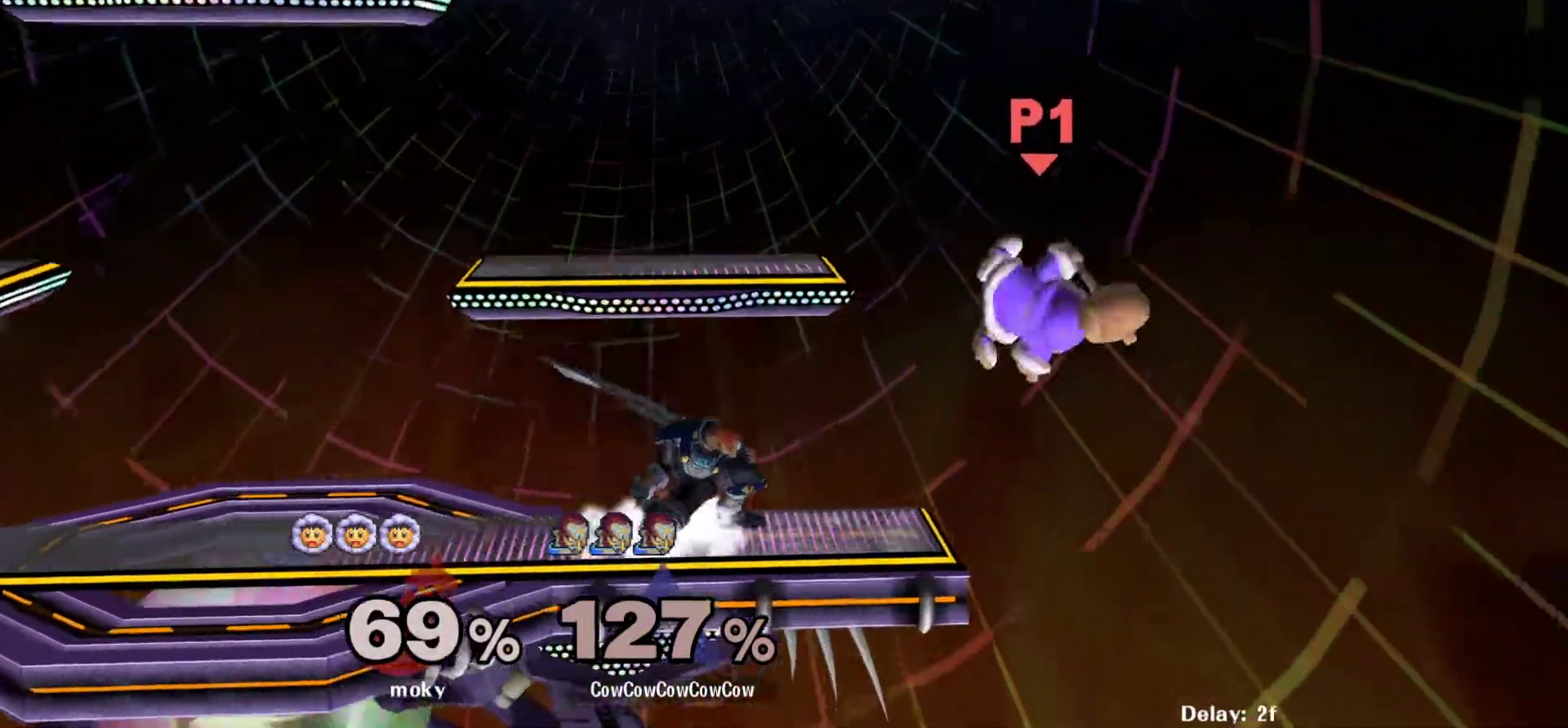
{"buttons": [], "events": [[83, "A", "down"], [167, "A", "up"], [417, "DPAD_LEFT", "down"], [500, "DPAD_LEFT", "up"]]}
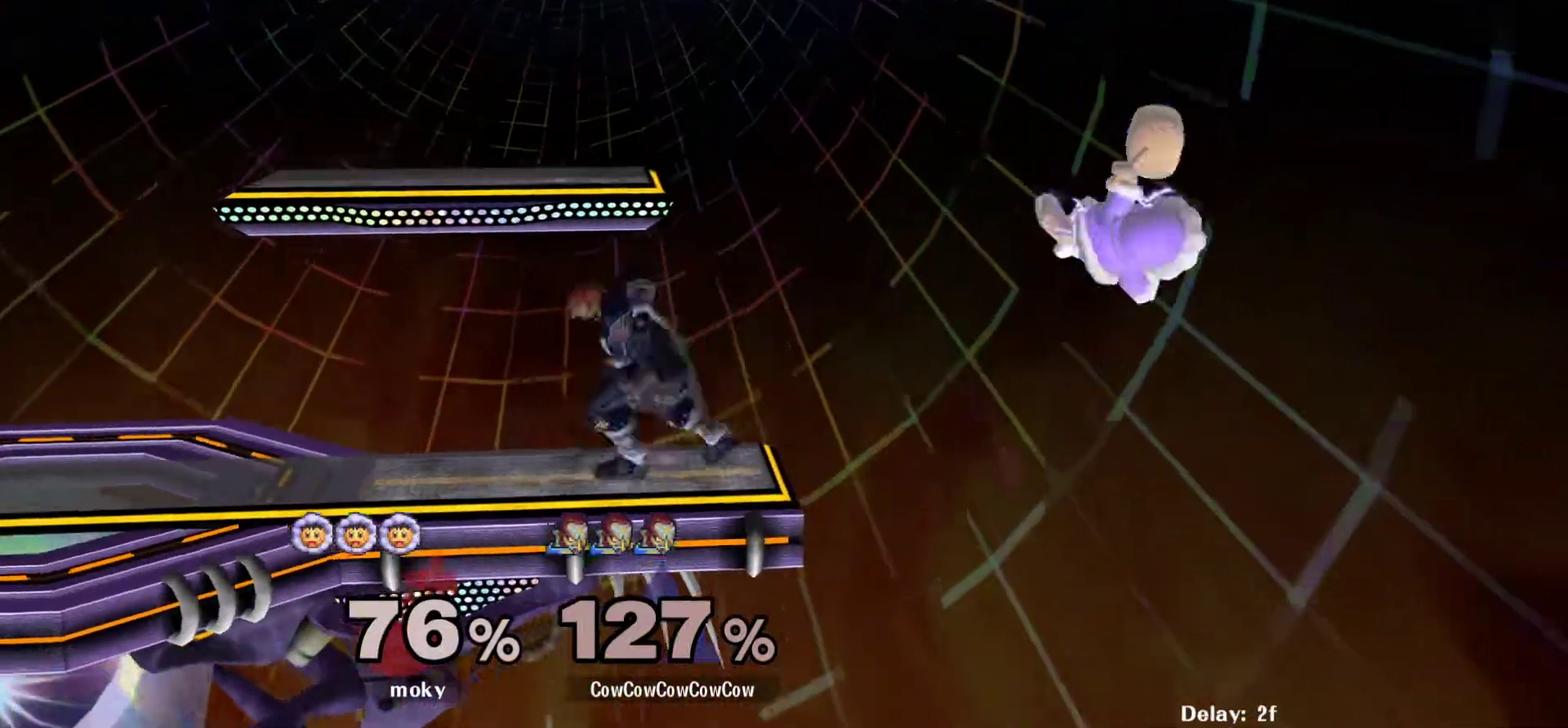
{"buttons": ["DPAD_RIGHT"], "events": [[17, "Y", "down"], [50, "DPAD_RIGHT", "down"], [183, "C_RIGHT", "down"], [217, "Y", "up"], [350, "C_RIGHT", "up"]]}